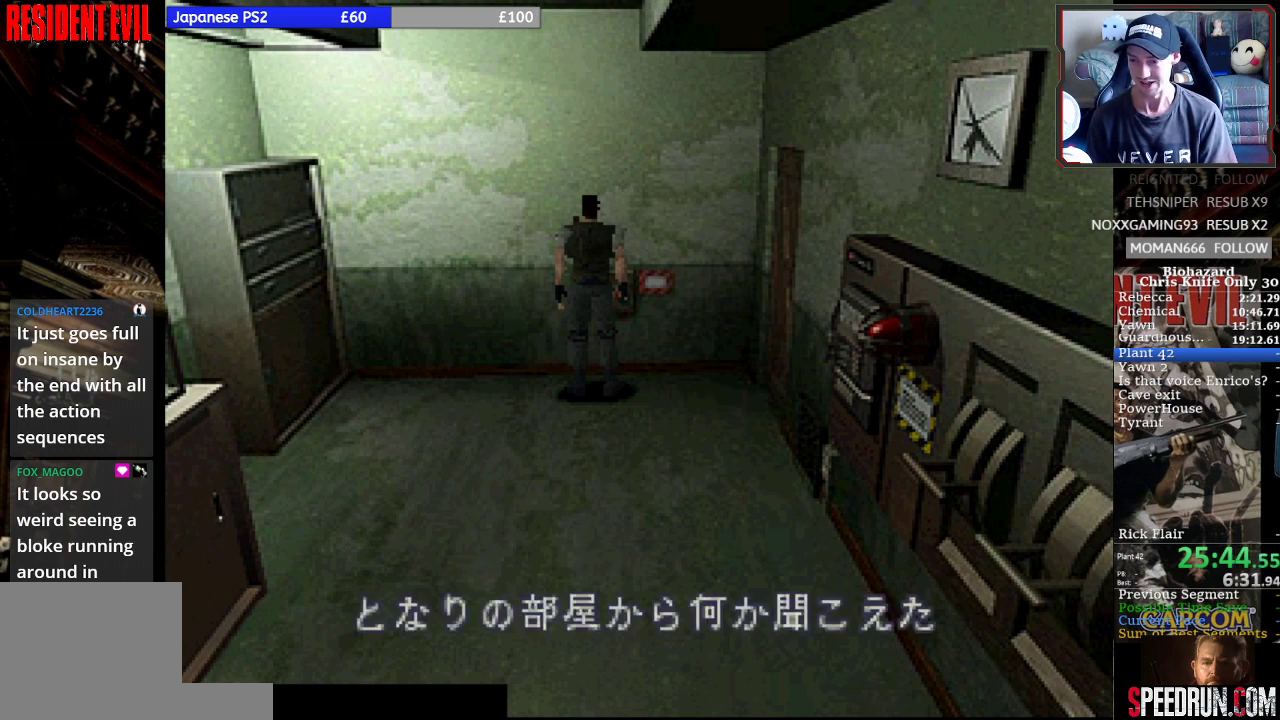
Gameplay with a controller (PlayStation layout); each line is a JSON object with the inputs held at the frame after it. "events" lists button and stick changes between this image and that frame as [ms after this image, input, new state], when the widget could be followed in between. Not read: L1 L3 R1 R3 right_stick.
{"buttons": ["SQUARE", "DPAD_RIGHT"], "left_stick": "center", "events": [[100, "CROSS", "up"], [233, "CROSS", "down"], [333, "SQUARE", "down"], [367, "CROSS", "up"]]}
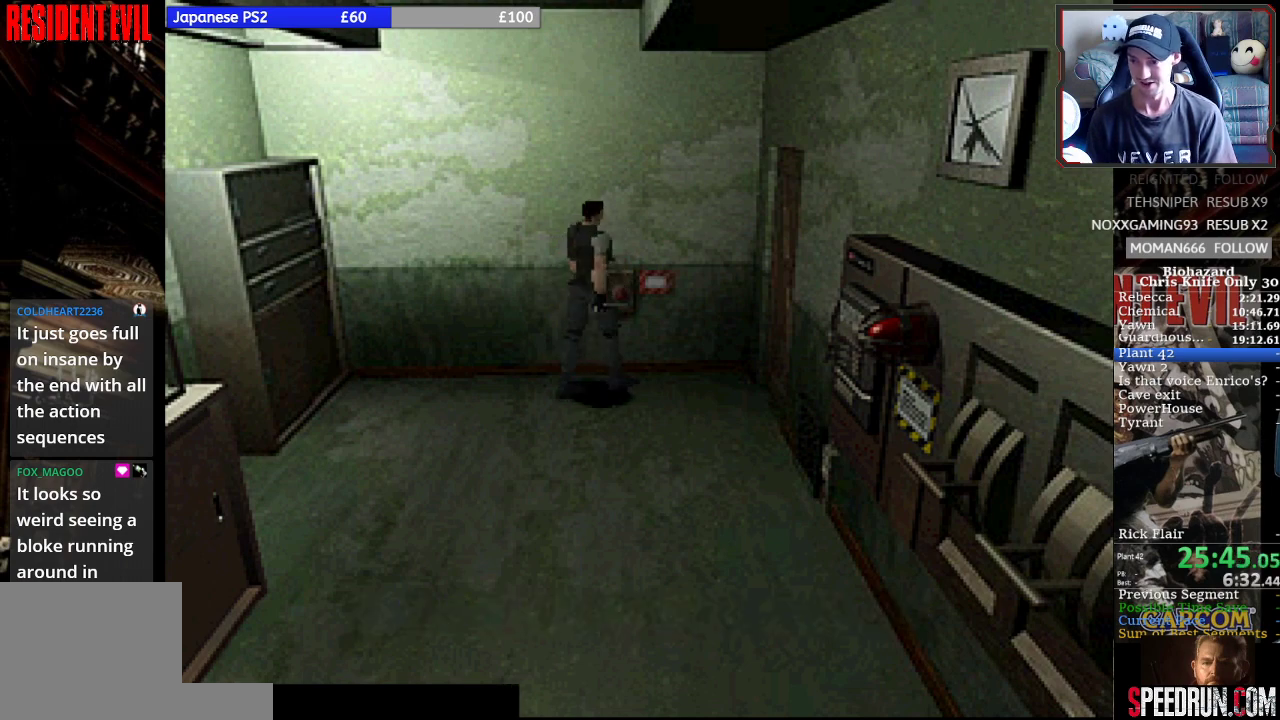
{"buttons": ["SQUARE", "DPAD_UP", "DPAD_LEFT"], "left_stick": "center", "events": [[200, "DPAD_UP", "down"], [233, "DPAD_RIGHT", "up"], [467, "DPAD_LEFT", "down"]]}
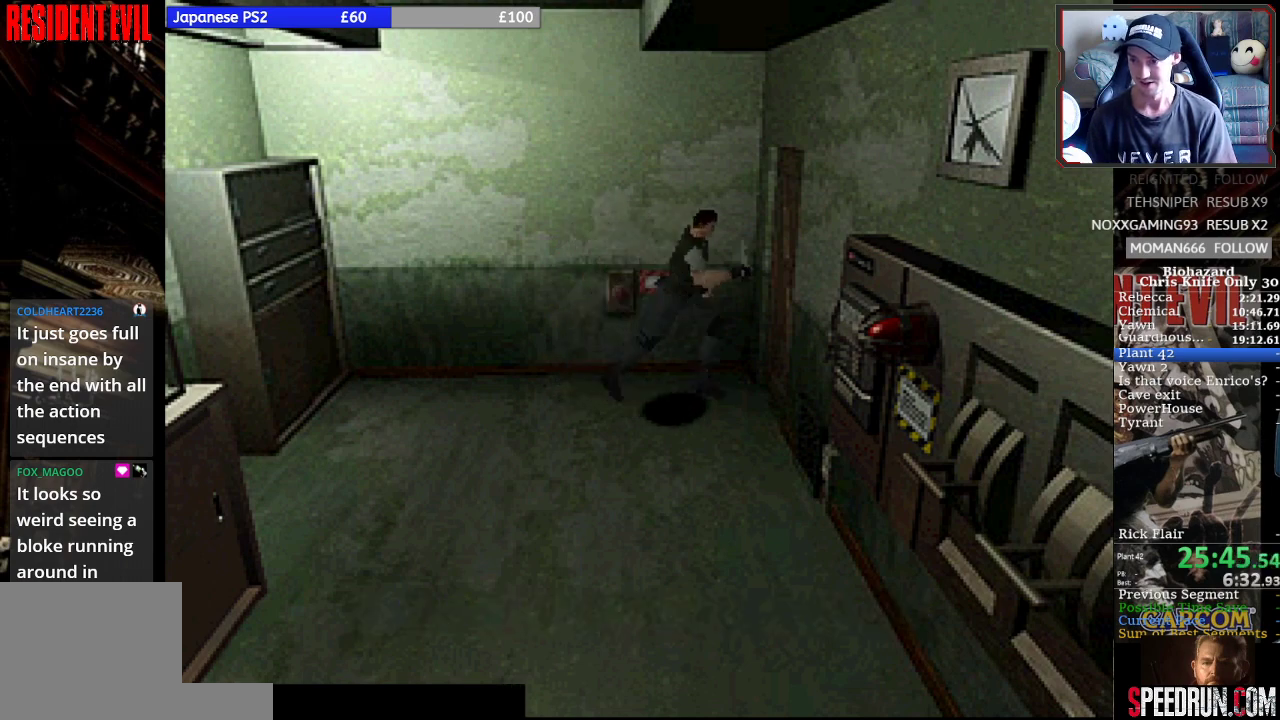
{"buttons": ["SQUARE"], "left_stick": "center", "events": [[33, "CROSS", "down"], [133, "CROSS", "up"], [167, "DPAD_LEFT", "up"], [233, "CROSS", "down"], [333, "CROSS", "up"], [400, "CROSS", "down"], [500, "CROSS", "up"], [500, "DPAD_UP", "up"]]}
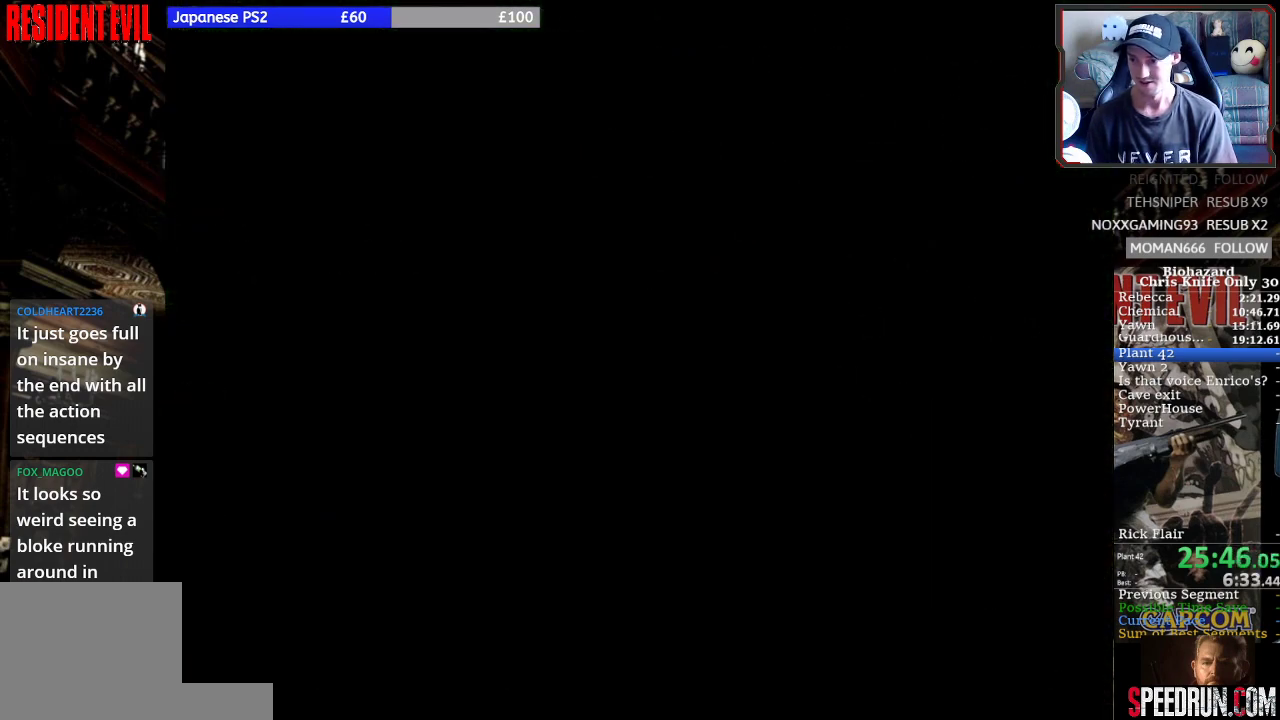
{"buttons": ["SQUARE", "DPAD_LEFT"], "left_stick": "center", "events": [[133, "DPAD_LEFT", "down"]]}
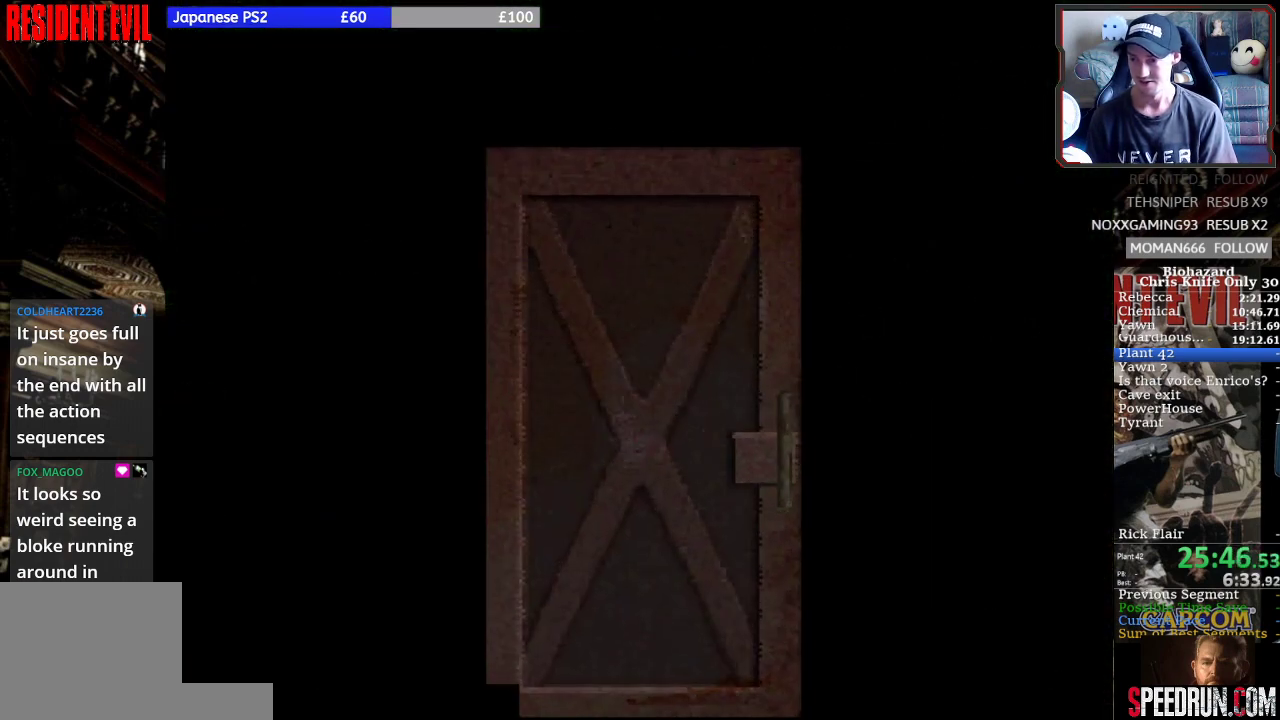
{"buttons": ["SQUARE", "DPAD_LEFT"], "left_stick": "center", "events": []}
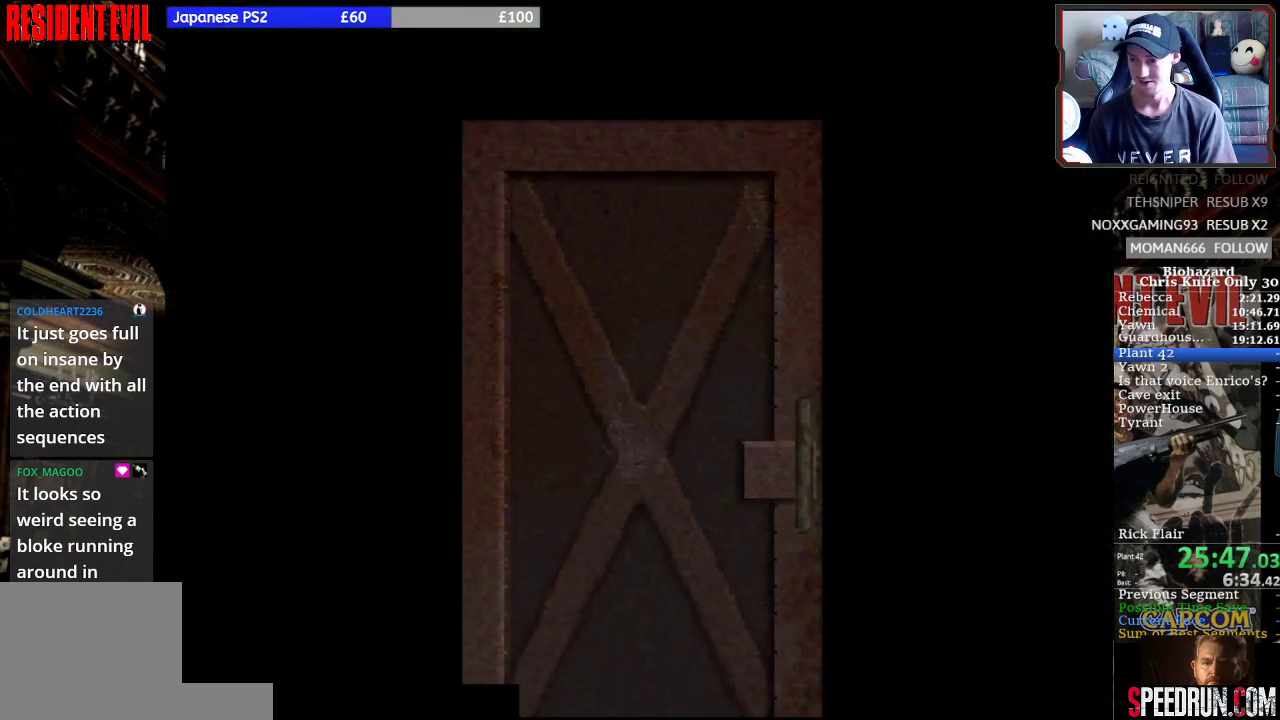
{"buttons": ["SQUARE", "DPAD_LEFT"], "left_stick": "center", "events": [[33, "CROSS", "down"], [133, "CROSS", "up"]]}
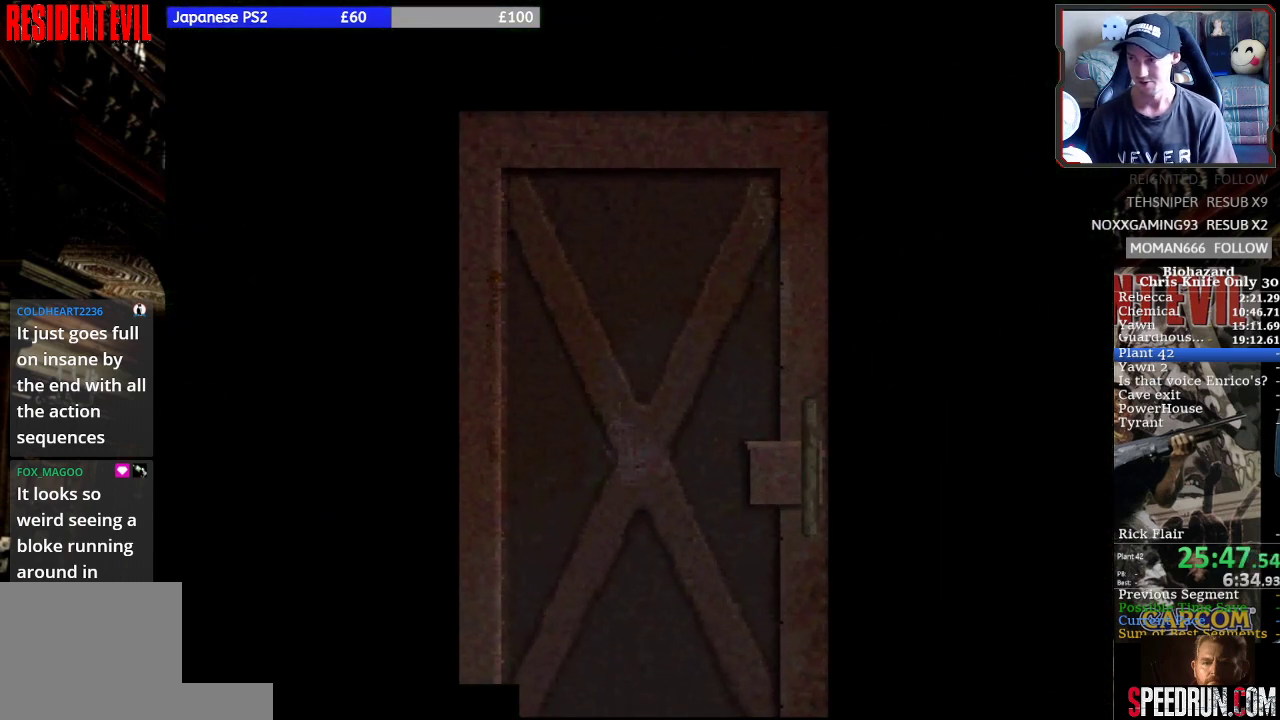
{"buttons": ["SQUARE", "DPAD_LEFT"], "left_stick": "center", "events": []}
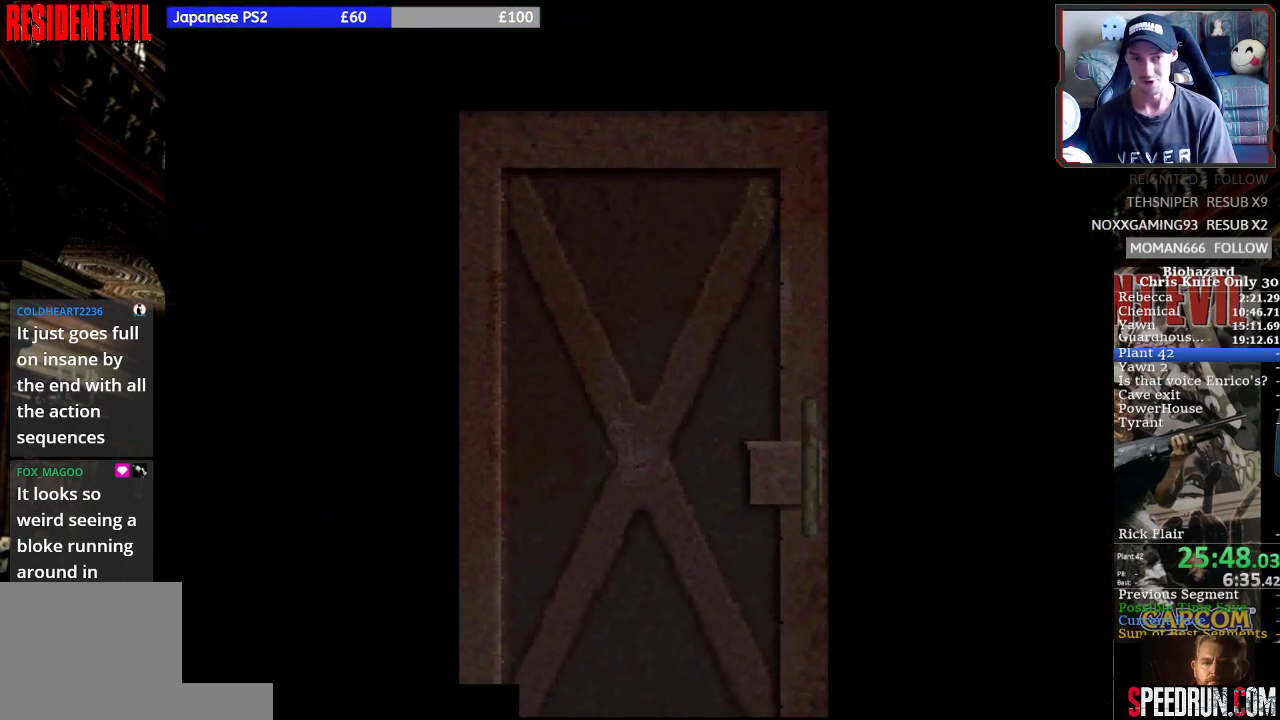
{"buttons": ["SQUARE", "DPAD_LEFT"], "left_stick": "center", "events": [[167, "DPAD_LEFT", "up"], [333, "DPAD_LEFT", "down"]]}
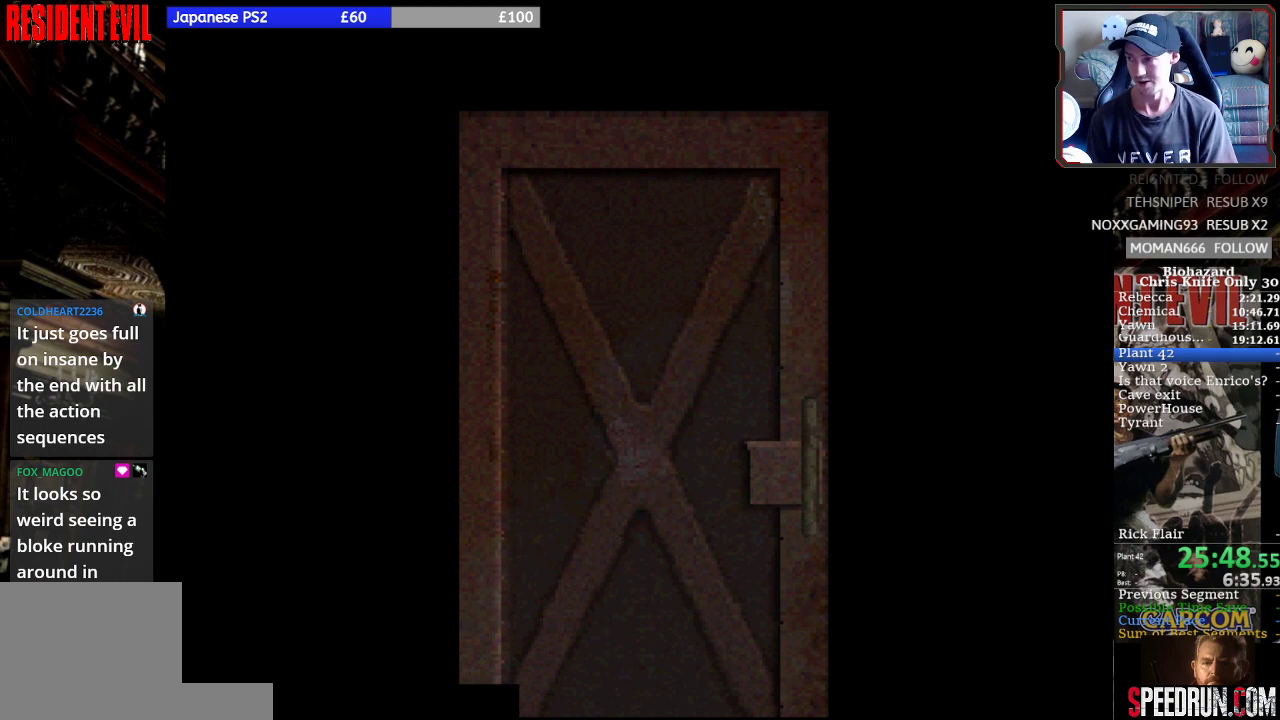
{"buttons": ["SQUARE", "DPAD_LEFT"], "left_stick": "center", "events": []}
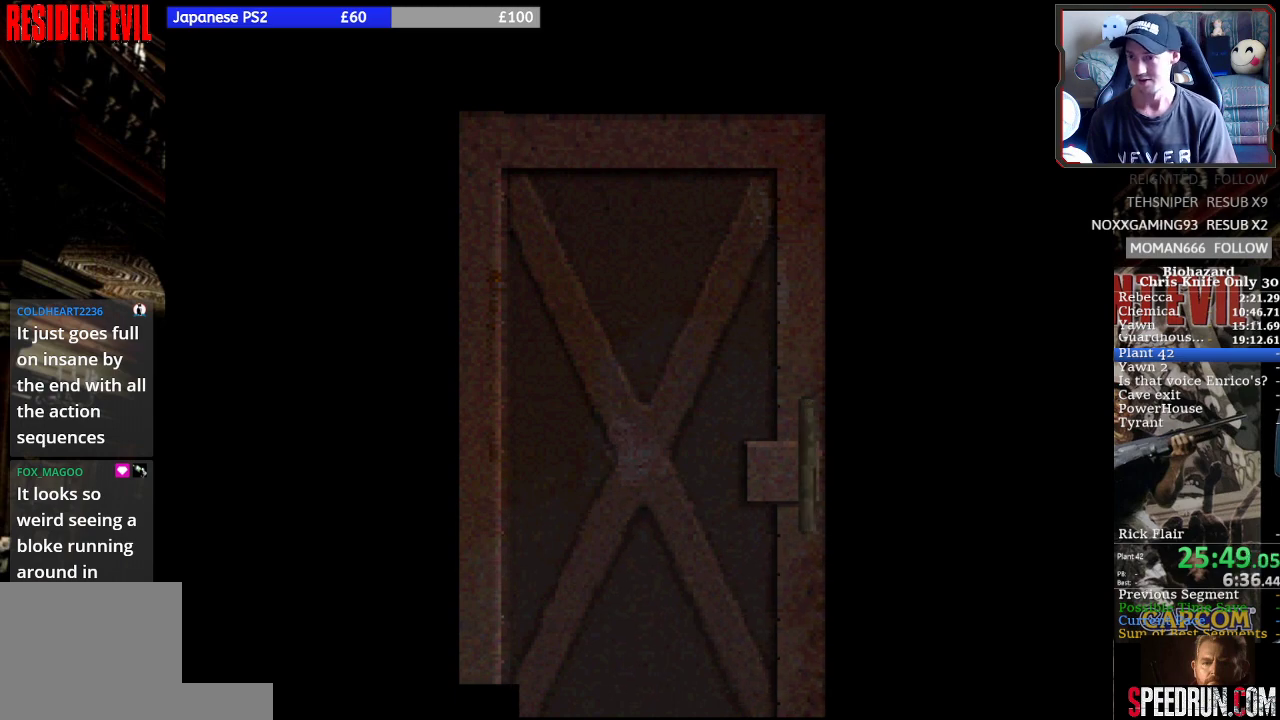
{"buttons": ["SQUARE", "DPAD_LEFT"], "left_stick": "center", "events": []}
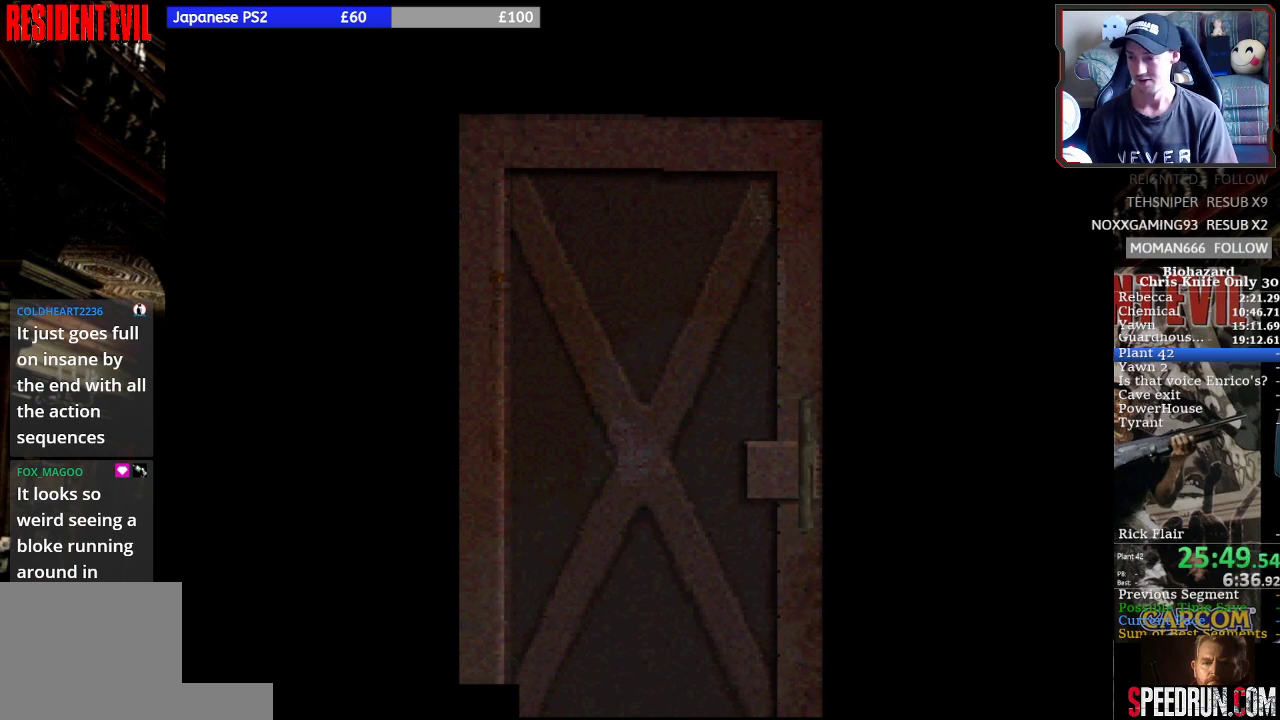
{"buttons": ["SQUARE", "DPAD_LEFT"], "left_stick": "center", "events": []}
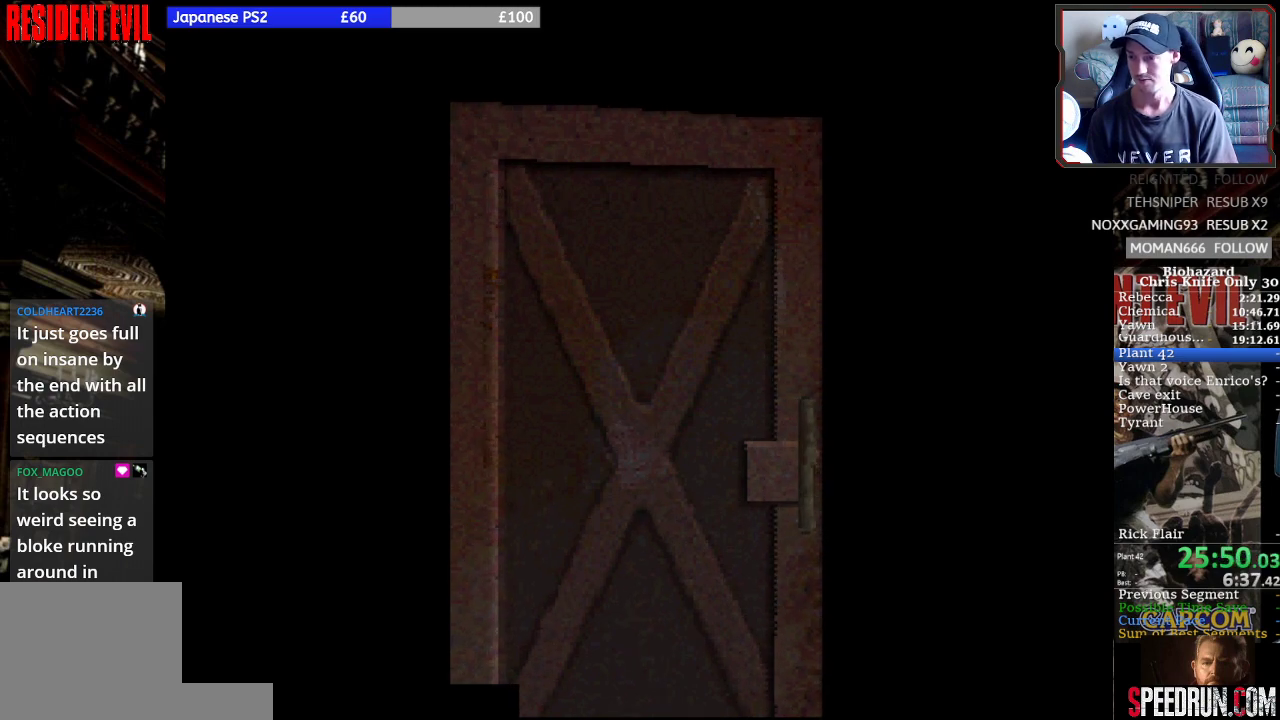
{"buttons": ["SQUARE", "DPAD_LEFT"], "left_stick": "center", "events": []}
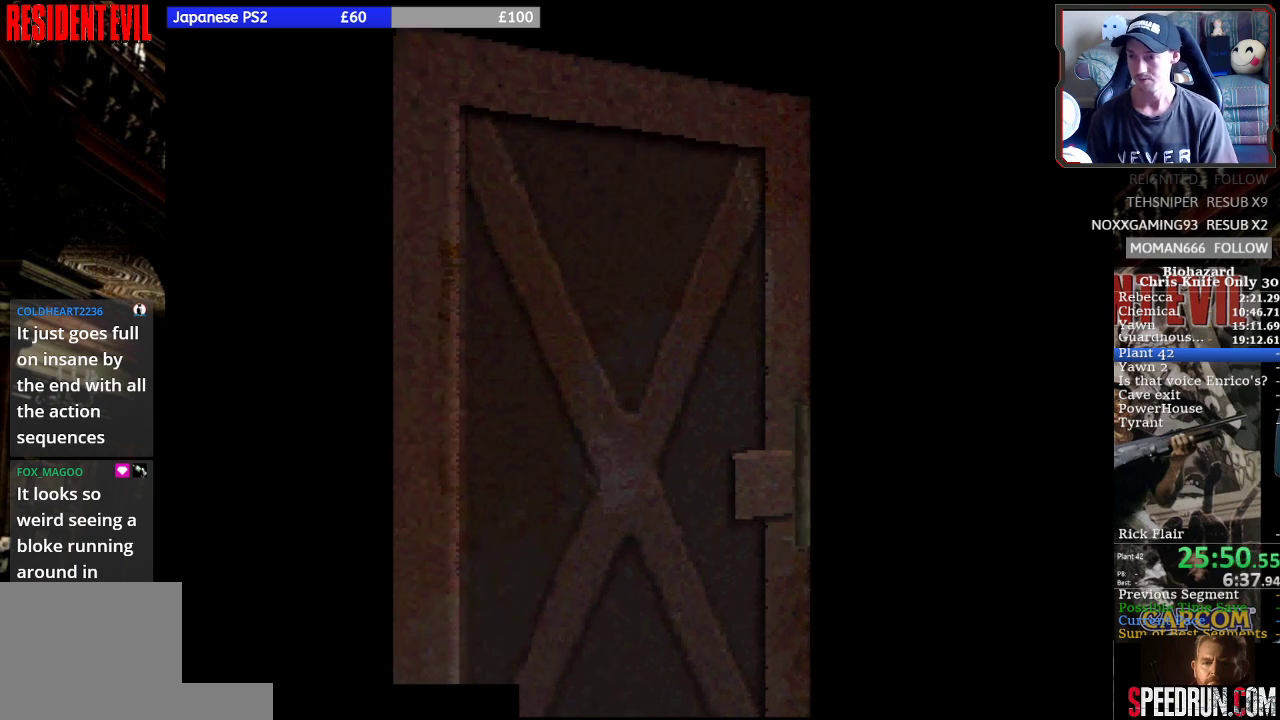
{"buttons": ["SQUARE", "DPAD_LEFT"], "left_stick": "center", "events": []}
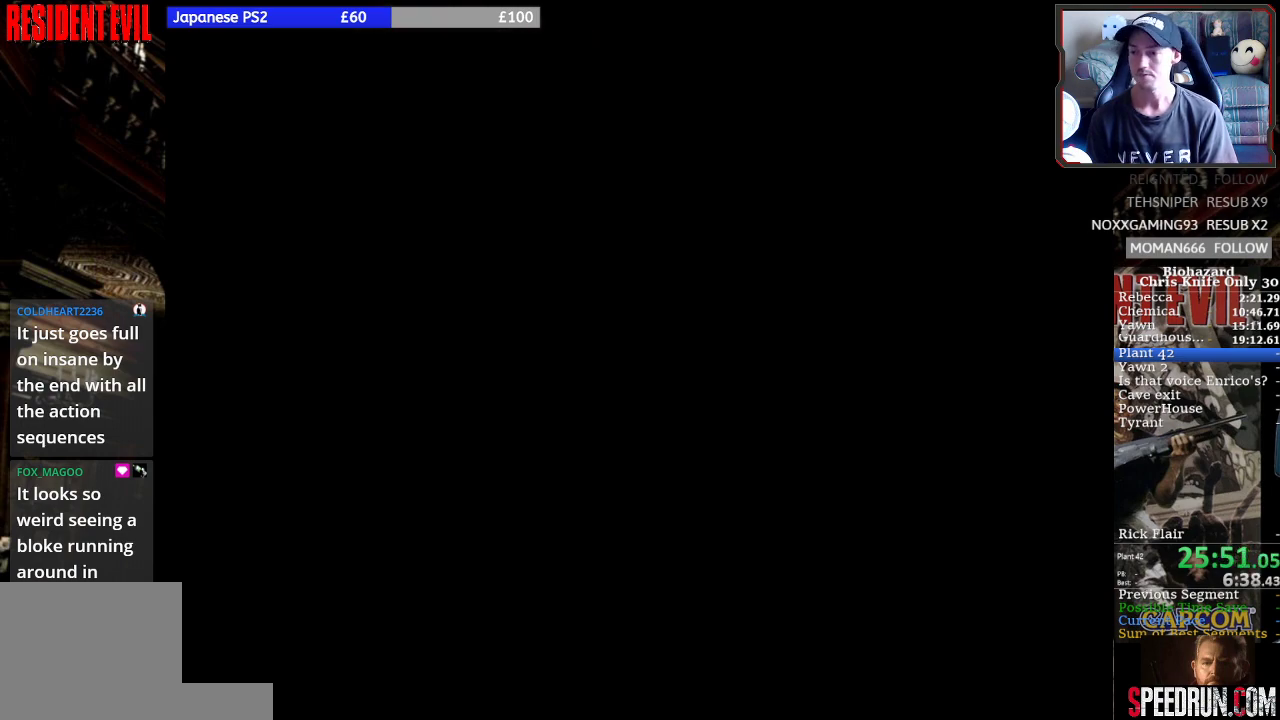
{"buttons": ["SQUARE", "DPAD_LEFT"], "left_stick": "center", "events": []}
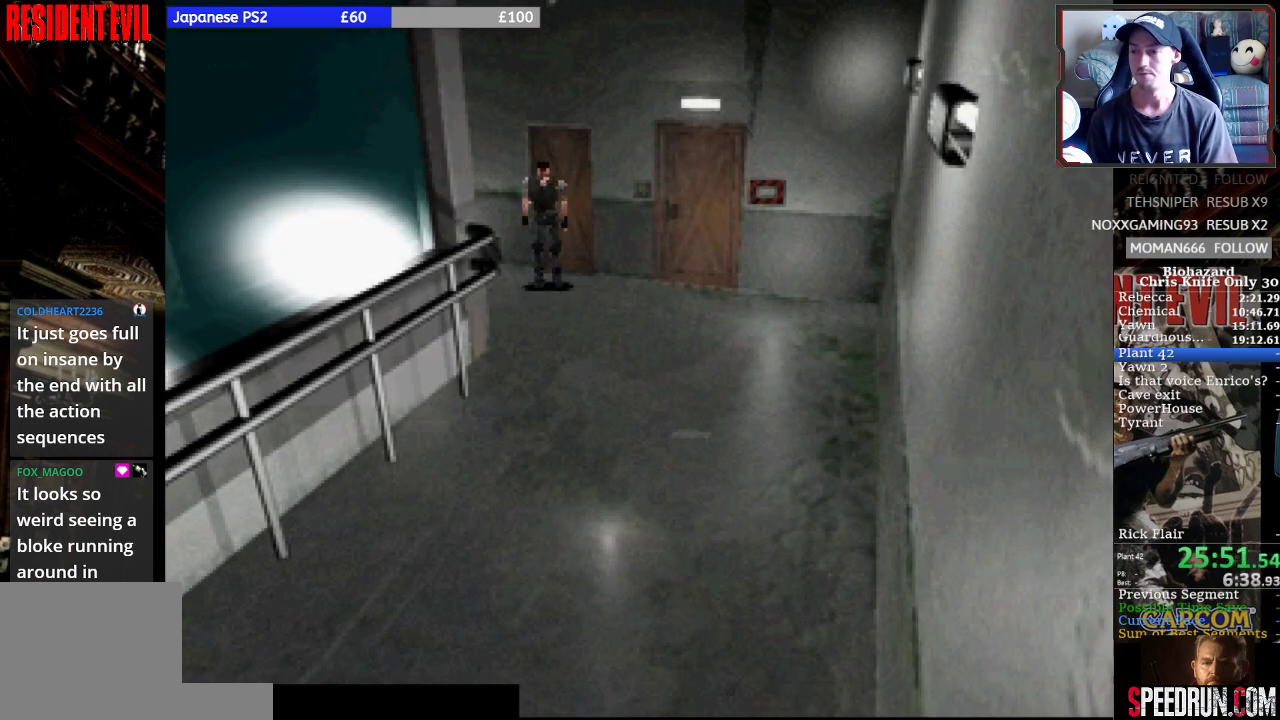
{"buttons": ["SQUARE", "DPAD_UP", "DPAD_LEFT"], "left_stick": "center", "events": [[167, "DPAD_UP", "down"]]}
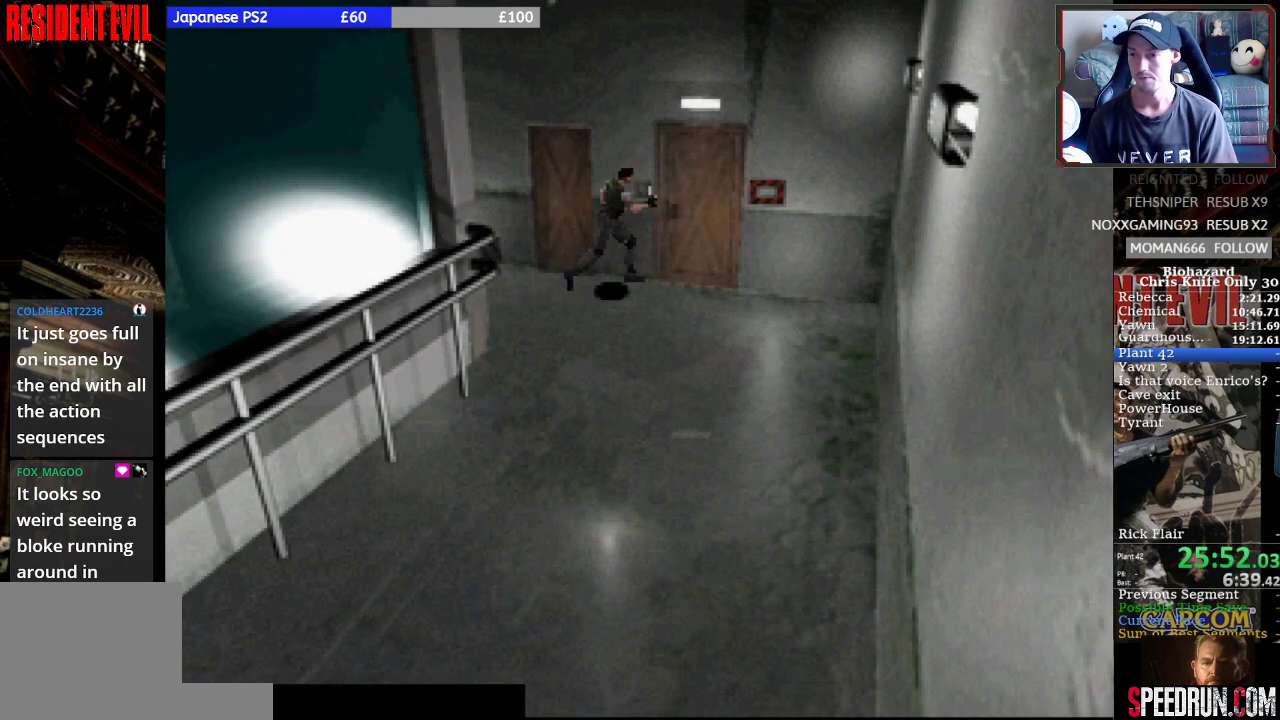
{"buttons": ["DPAD_UP", "DPAD_LEFT"], "left_stick": "center", "events": [[200, "CROSS", "down"], [233, "SQUARE", "up"], [300, "CROSS", "up"], [367, "CROSS", "down"], [467, "CROSS", "up"]]}
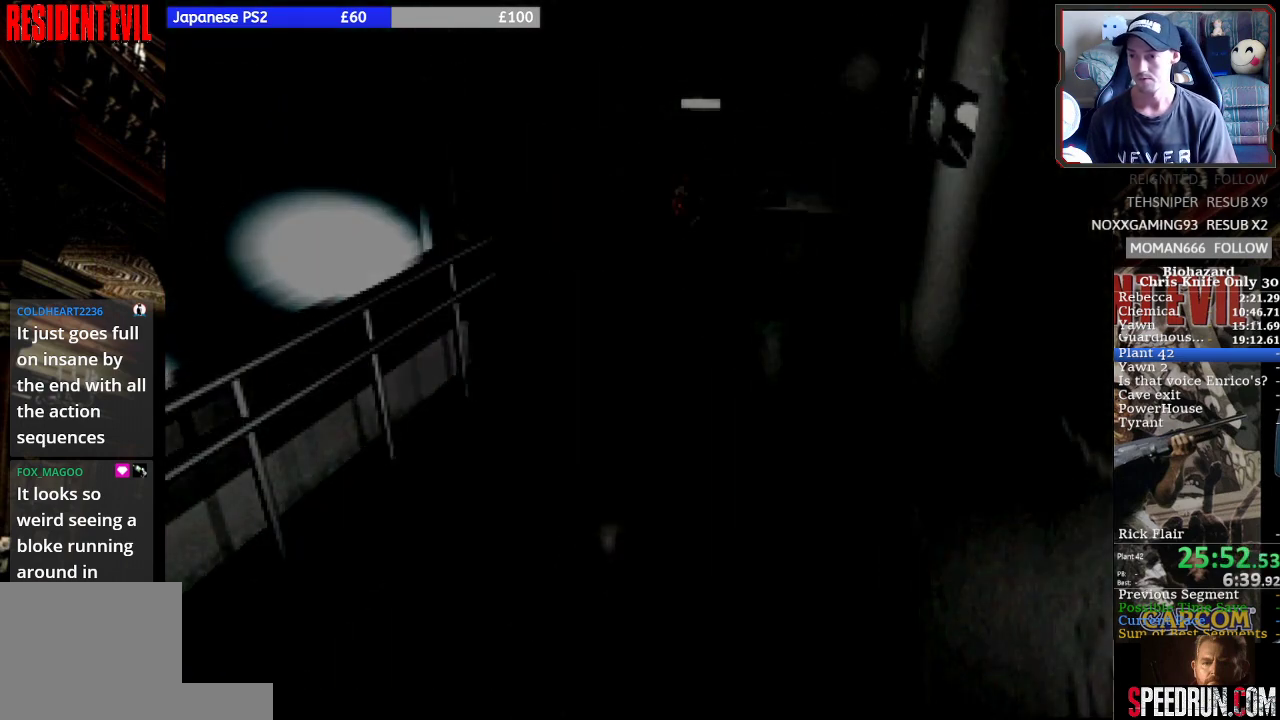
{"buttons": [], "left_stick": "center", "events": [[33, "CROSS", "down"], [133, "CROSS", "up"], [133, "DPAD_LEFT", "up"], [133, "DPAD_UP", "up"]]}